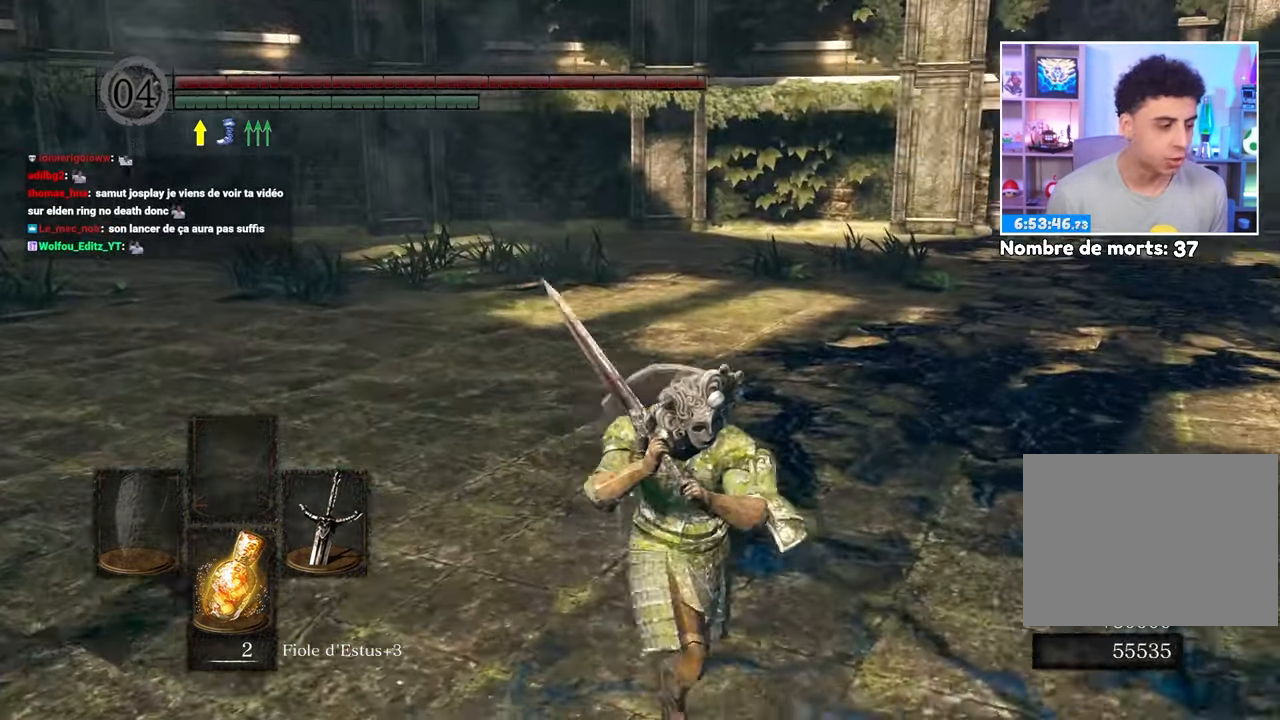
Gameplay with a controller (Xbox layout); each line is a JSON object with the inputs held at the frame after it (dt_ms = milliseconds from this image to that frame). "button_events" lists button changes between this image and that frame as [ms after this image, input, new state], when the widget could be followed in between (sticks are given only as held states). Not read: L3 R3.
{"dt_ms": 500, "buttons": ["DPAD_RIGHT"], "left_stick": "center", "right_stick": "center", "button_events": [[83, "START", "down"], [183, "START", "up"], [500, "DPAD_RIGHT", "down"]]}
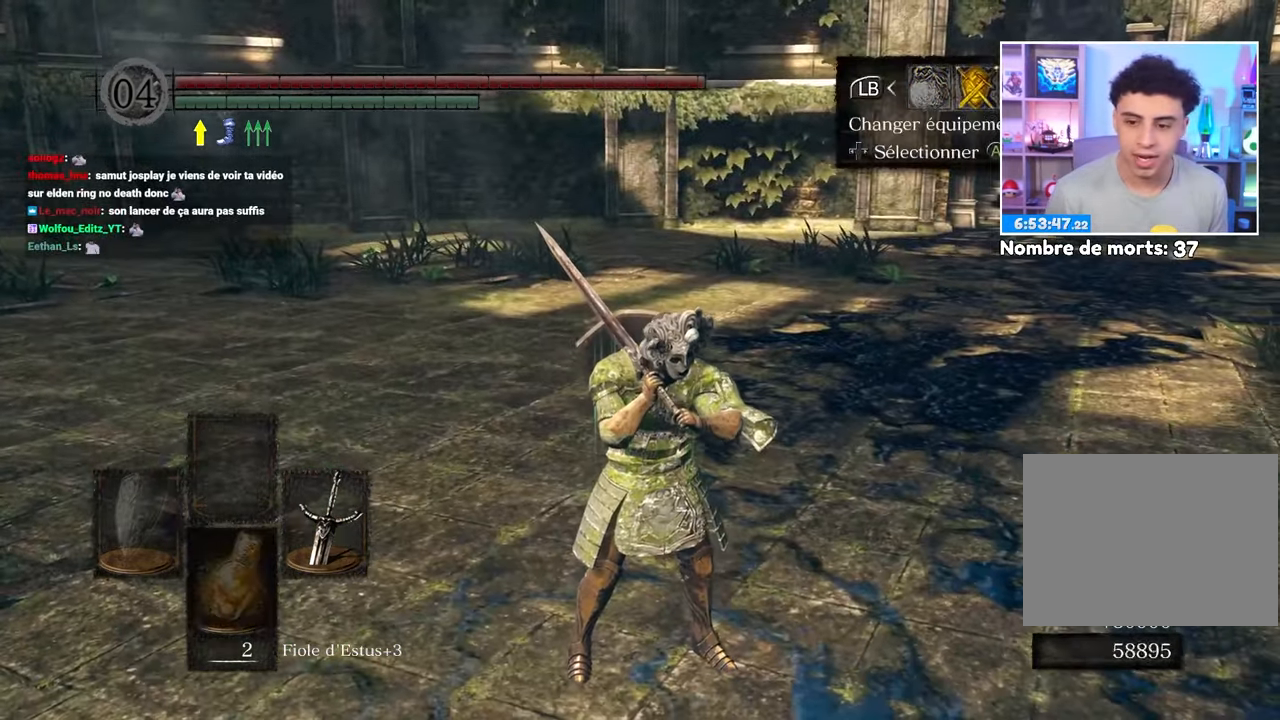
{"dt_ms": 1000, "buttons": [], "left_stick": "center", "right_stick": "center"}
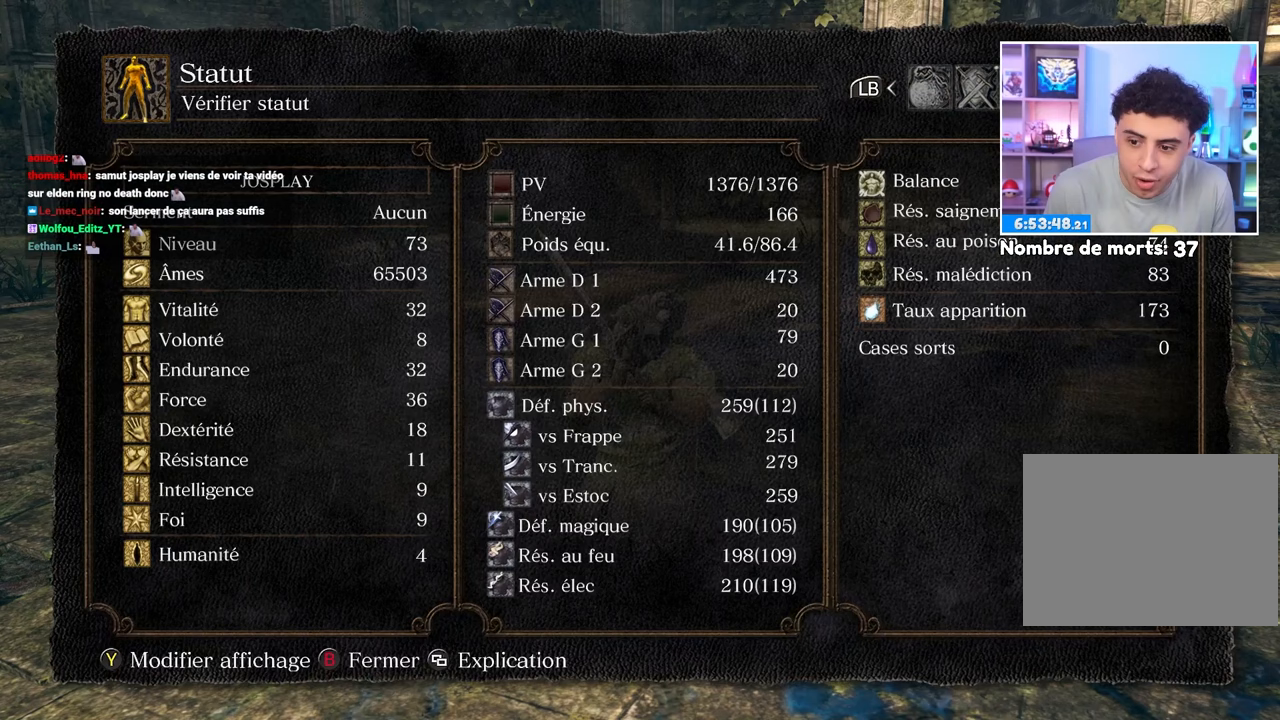
{"dt_ms": 500, "buttons": [], "left_stick": "center", "right_stick": "center", "button_events": []}
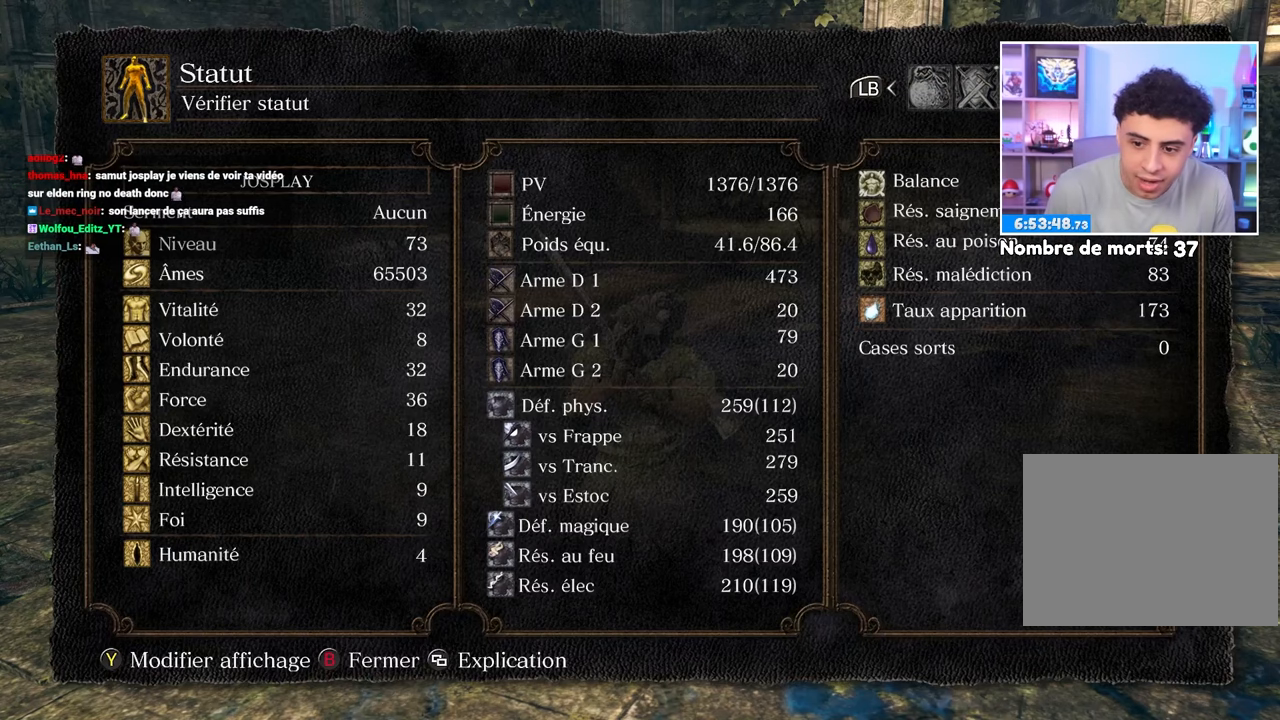
{"dt_ms": 500, "buttons": [], "left_stick": "center", "right_stick": "center", "button_events": []}
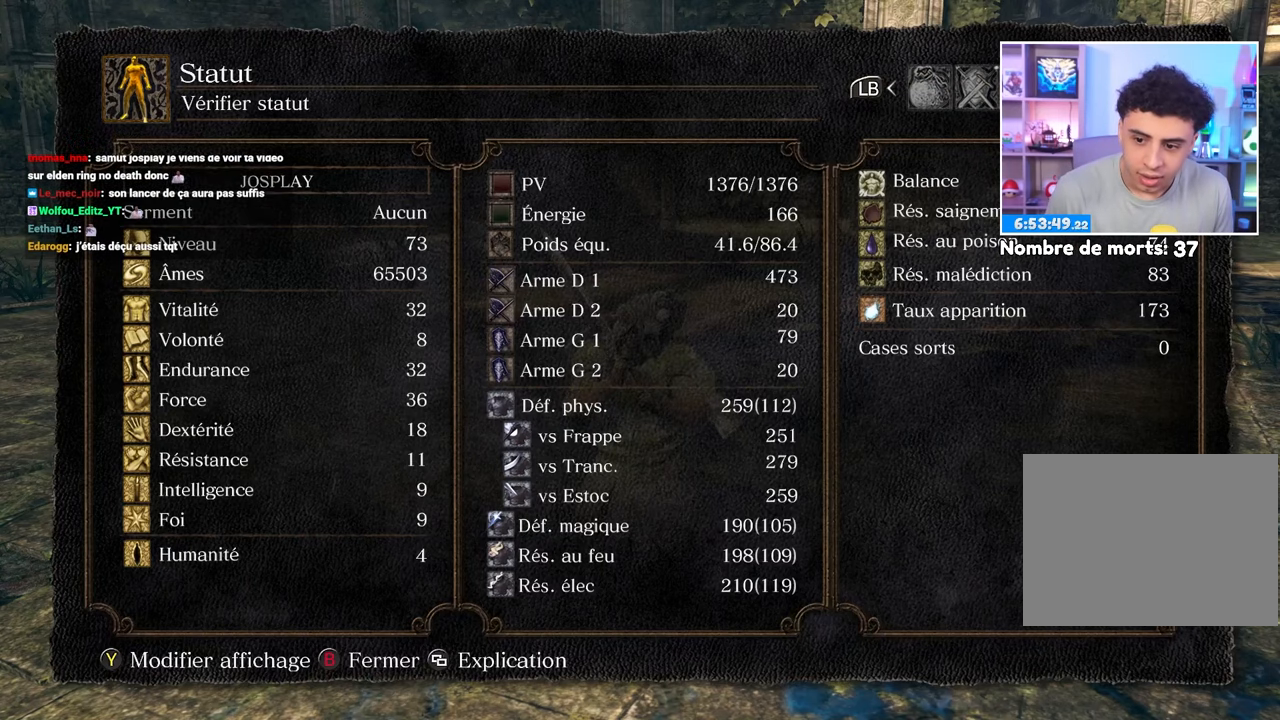
{"dt_ms": 500, "buttons": [], "left_stick": "center", "right_stick": "center", "button_events": [[167, "DPAD_LEFT", "down"], [250, "DPAD_LEFT", "up"]]}
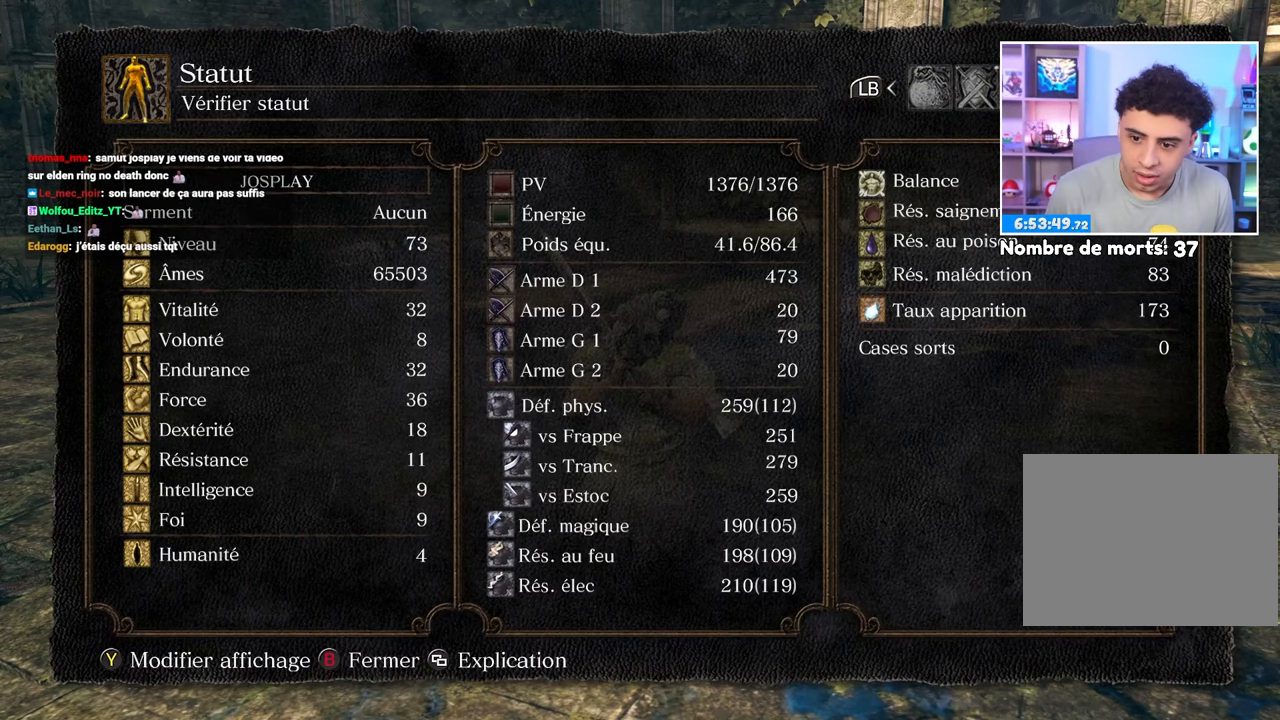
{"dt_ms": 500, "buttons": [], "left_stick": "center", "right_stick": "center", "button_events": [[100, "L1", "down"], [200, "L1", "up"]]}